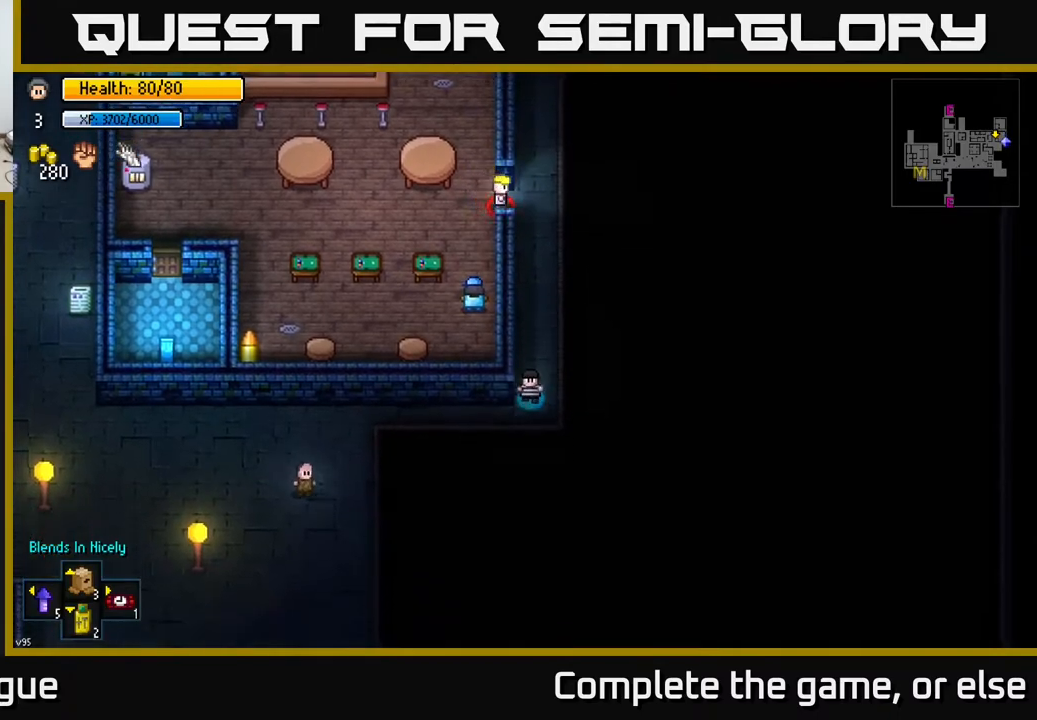
Gameplay with a controller (Xbox layout); each line is a JSON object with the inputs held at the frame after it. "events" lists button and stick changes between this image and that frame as [ms after this image, input, new state], when the widget could be followed in between.
{"buttons": [], "left_stick": "left", "right_stick": "left", "events": [[150, "left_stick", "left"], [250, "right_stick", "left"]]}
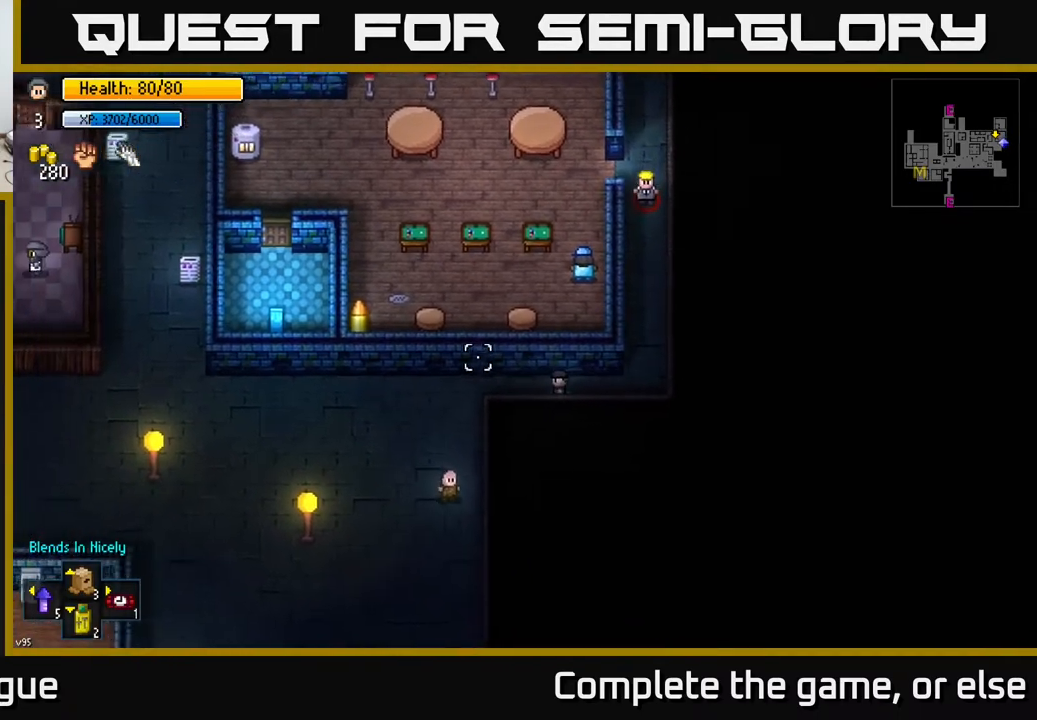
{"buttons": [], "left_stick": "left", "right_stick": "up-left", "events": [[100, "right_stick", "up-left"]]}
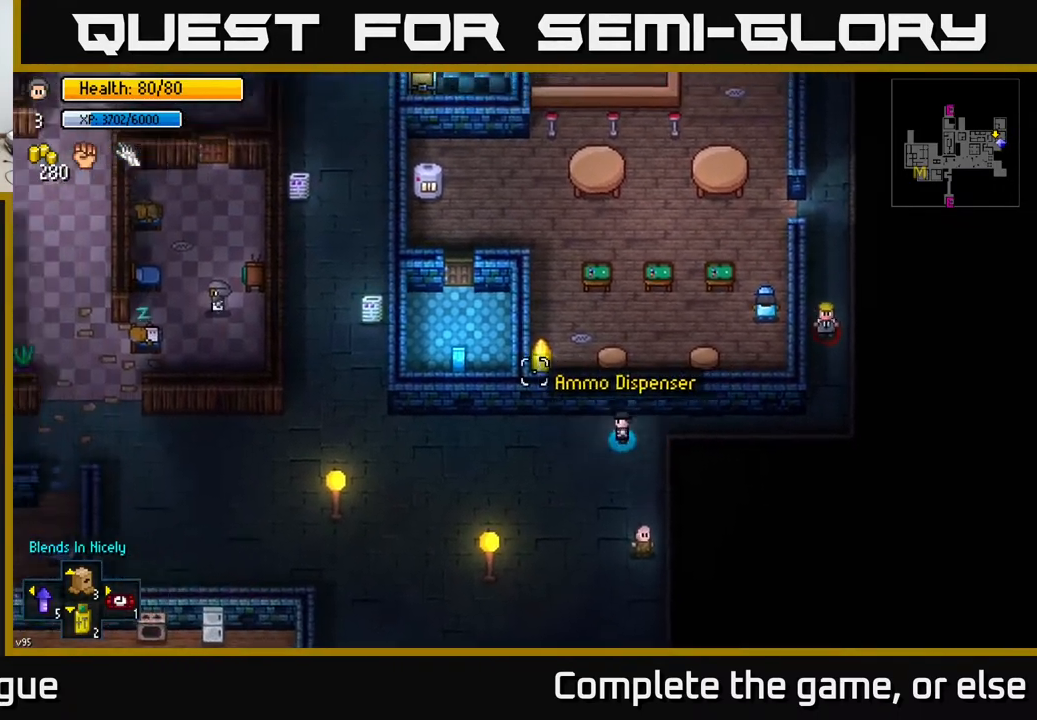
{"buttons": [], "left_stick": "left", "right_stick": "up-left", "events": []}
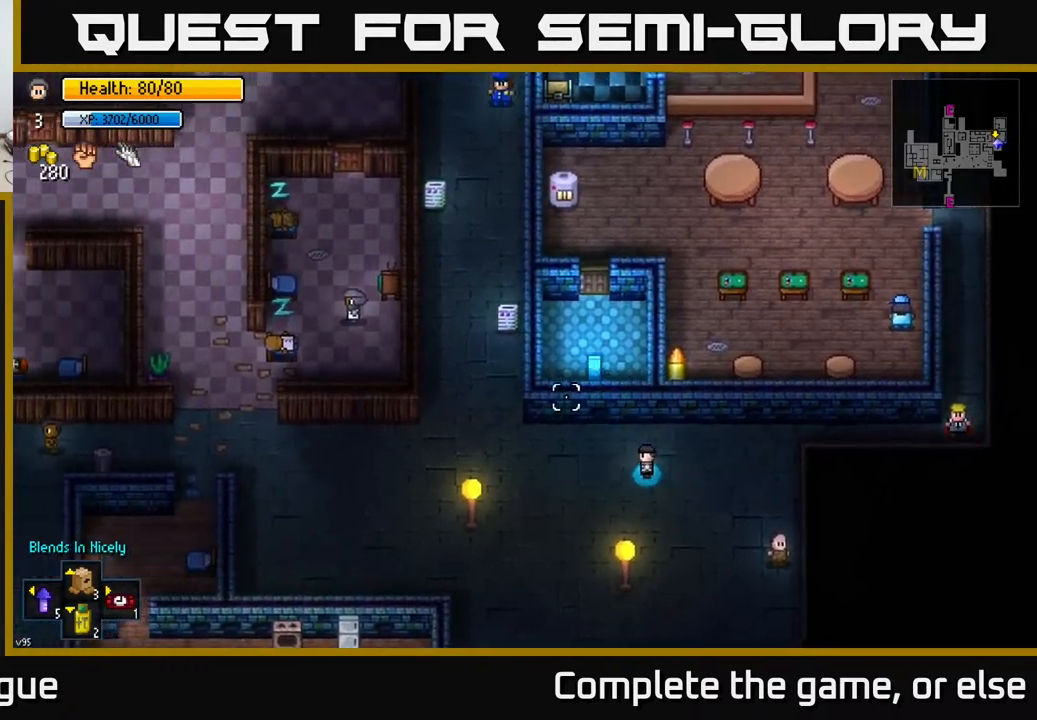
{"buttons": [], "left_stick": "up-left", "right_stick": "up-left", "events": [[400, "left_stick", "up-left"]]}
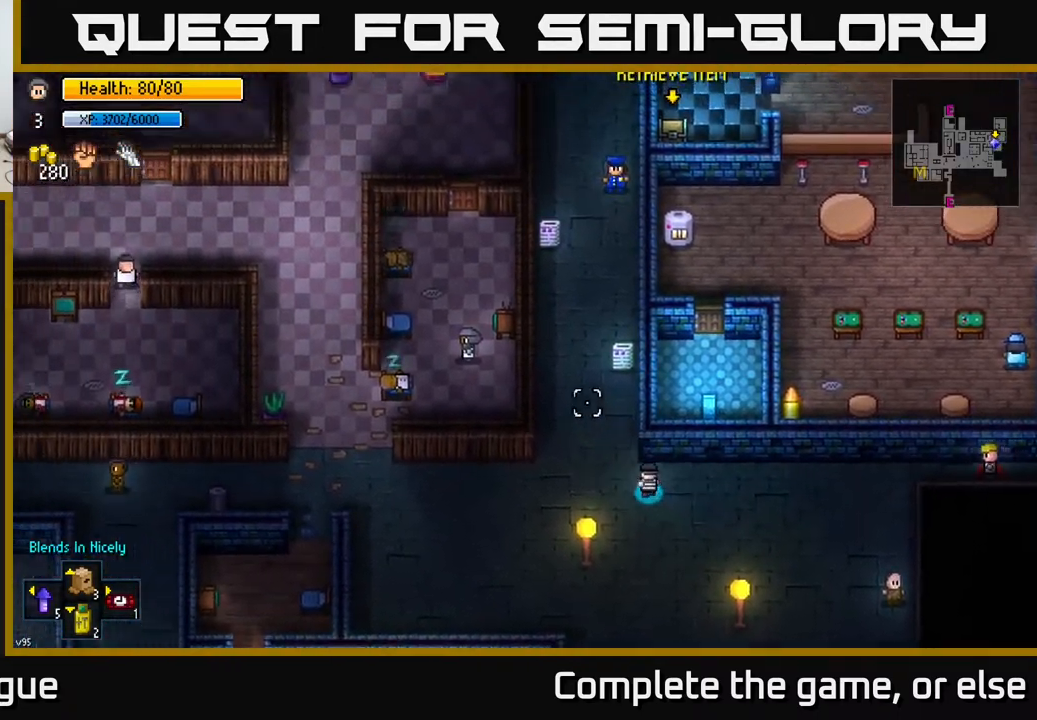
{"buttons": [], "left_stick": "up", "right_stick": "up", "events": [[67, "right_stick", "up"], [133, "left_stick", "up"]]}
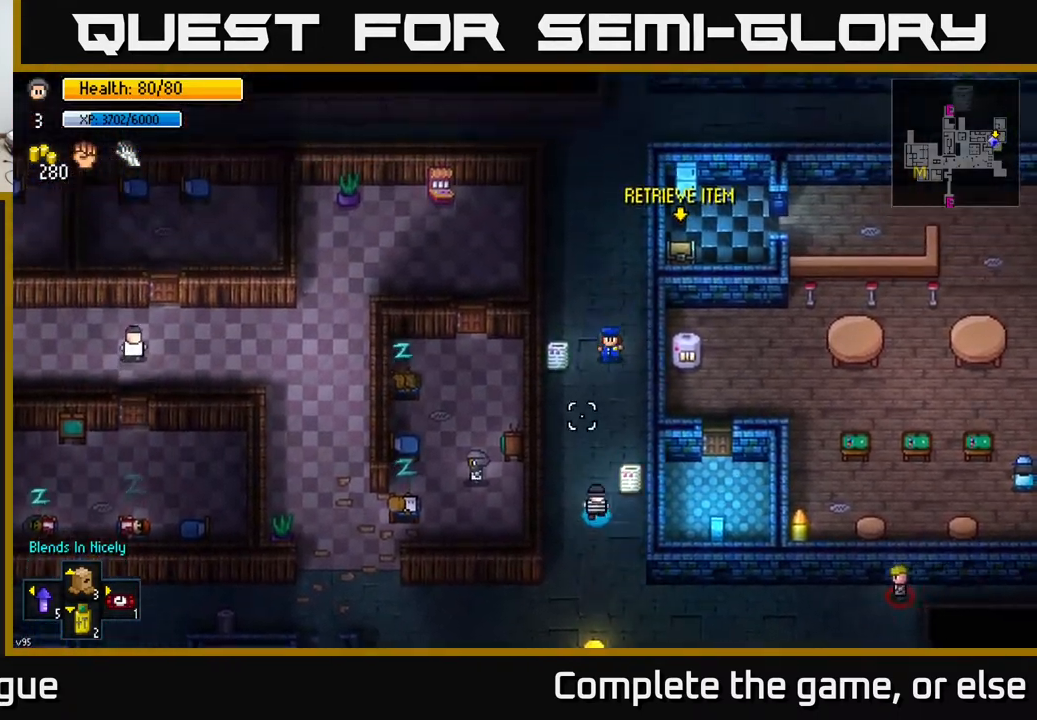
{"buttons": [], "left_stick": "up", "right_stick": "up", "events": []}
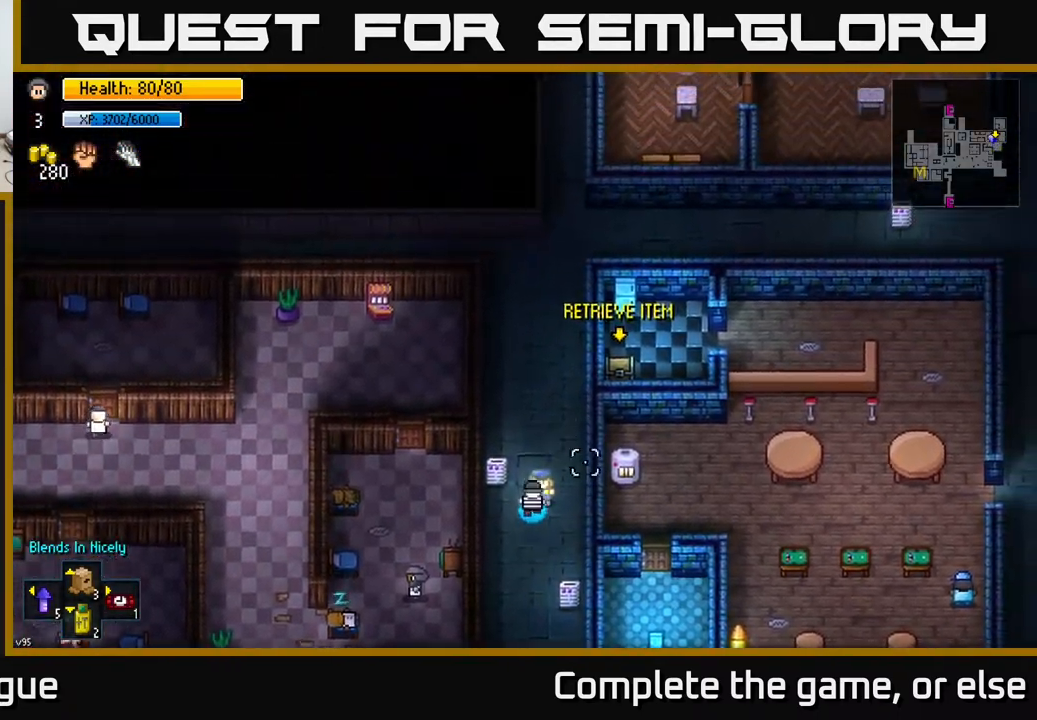
{"buttons": [], "left_stick": "up", "right_stick": "down", "events": [[33, "right_stick", "down-right"], [100, "right_stick", "down"]]}
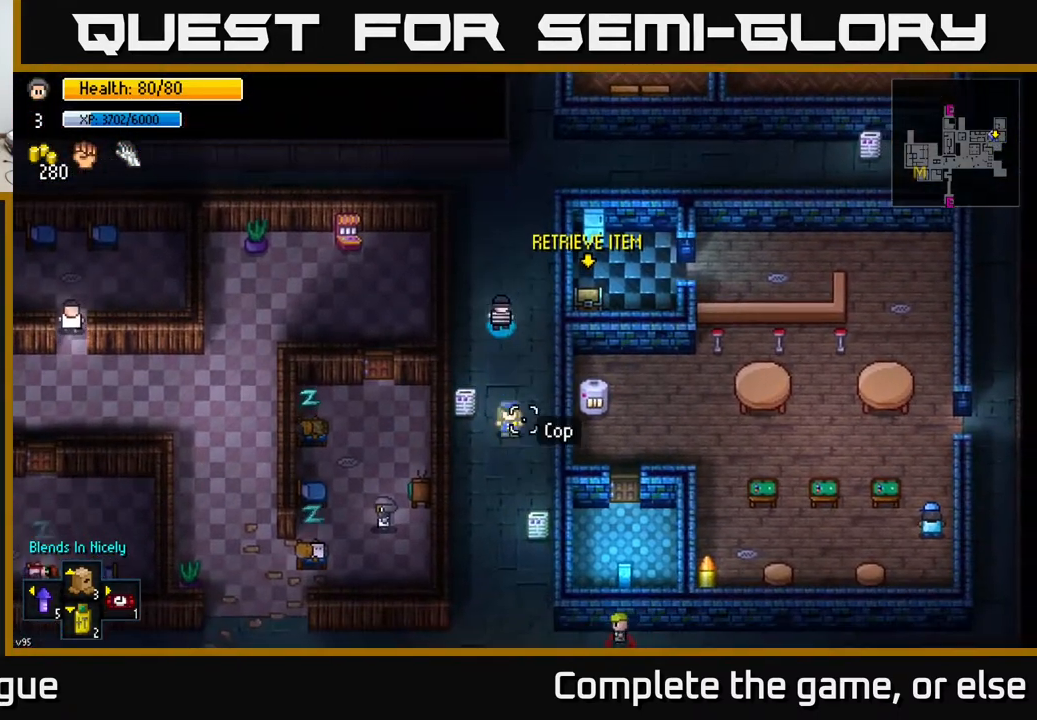
{"buttons": [], "left_stick": "up-right", "right_stick": "down", "events": [[283, "left_stick", "up-right"]]}
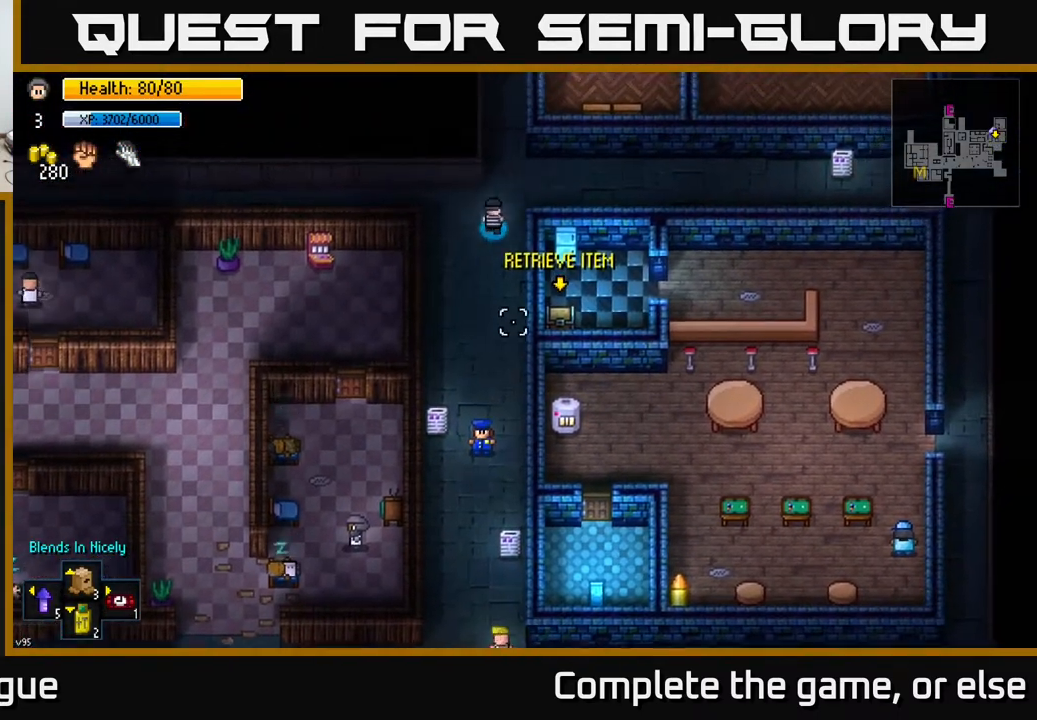
{"buttons": [], "left_stick": "right", "right_stick": "down", "events": [[167, "left_stick", "right"]]}
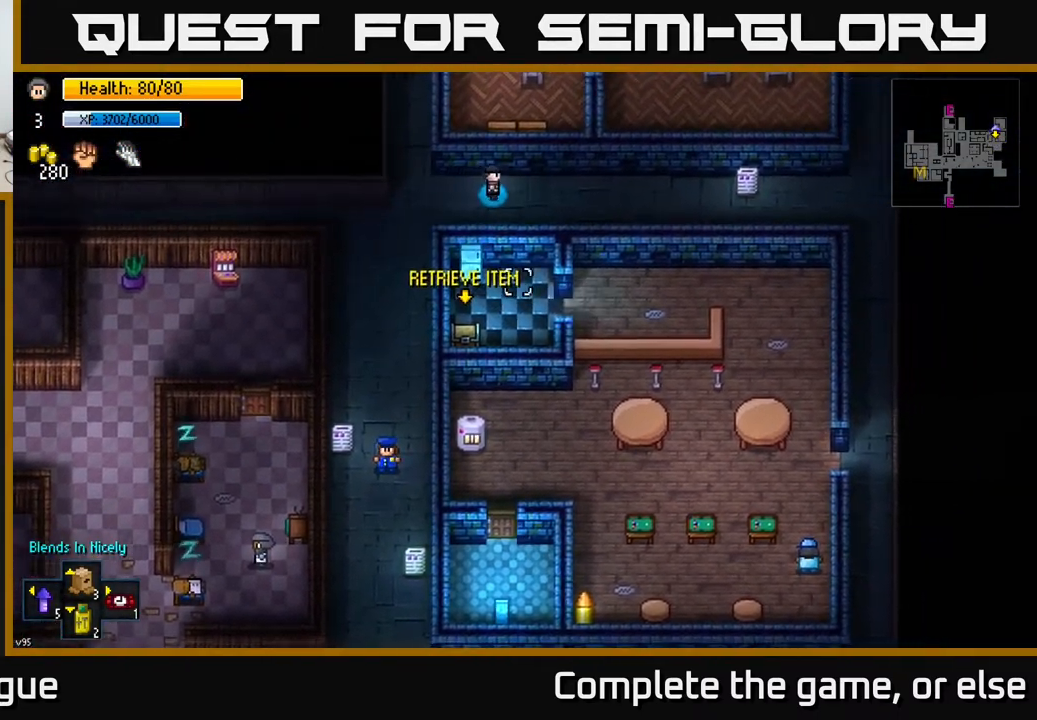
{"buttons": [], "left_stick": "down-left", "right_stick": "down", "events": [[267, "left_stick", "down-left"]]}
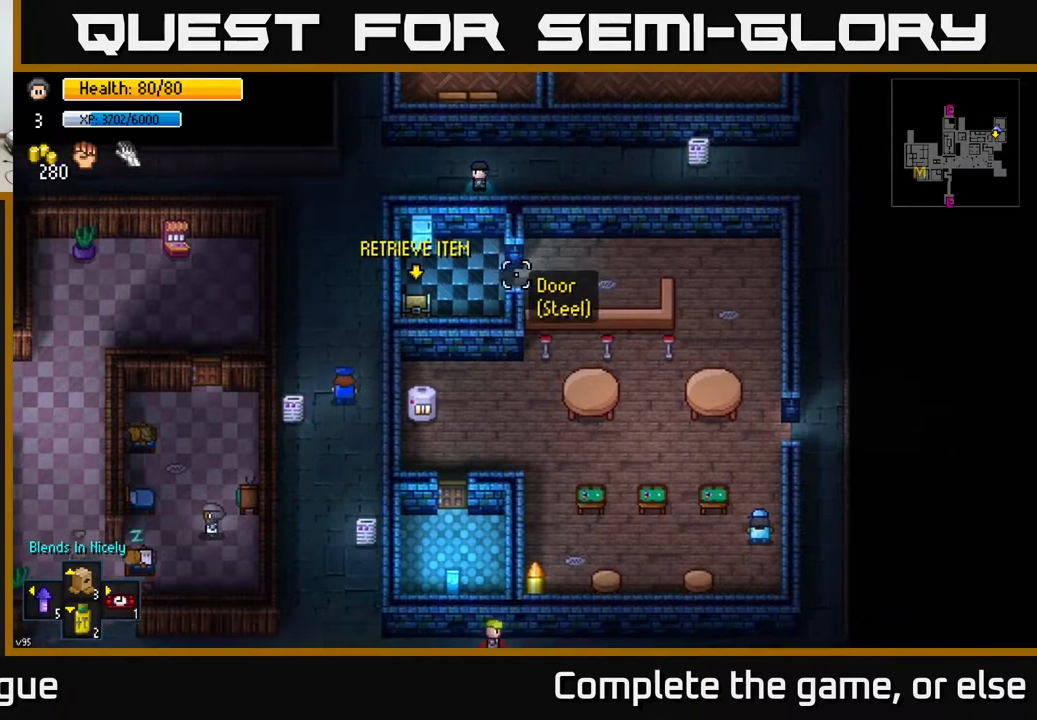
{"buttons": [], "left_stick": "down-left", "right_stick": "down", "events": [[17, "left_stick", "left"], [383, "left_stick", "down-left"]]}
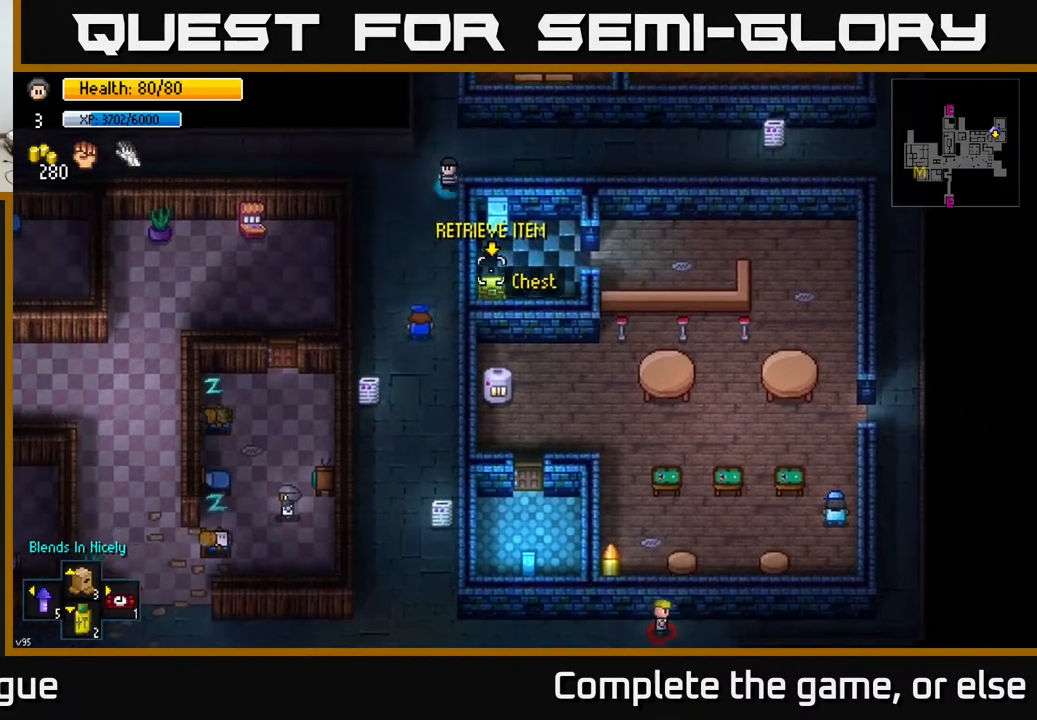
{"buttons": [], "left_stick": "down", "right_stick": "up", "events": [[67, "left_stick", "down"], [200, "right_stick", "up-left"], [250, "right_stick", "up"]]}
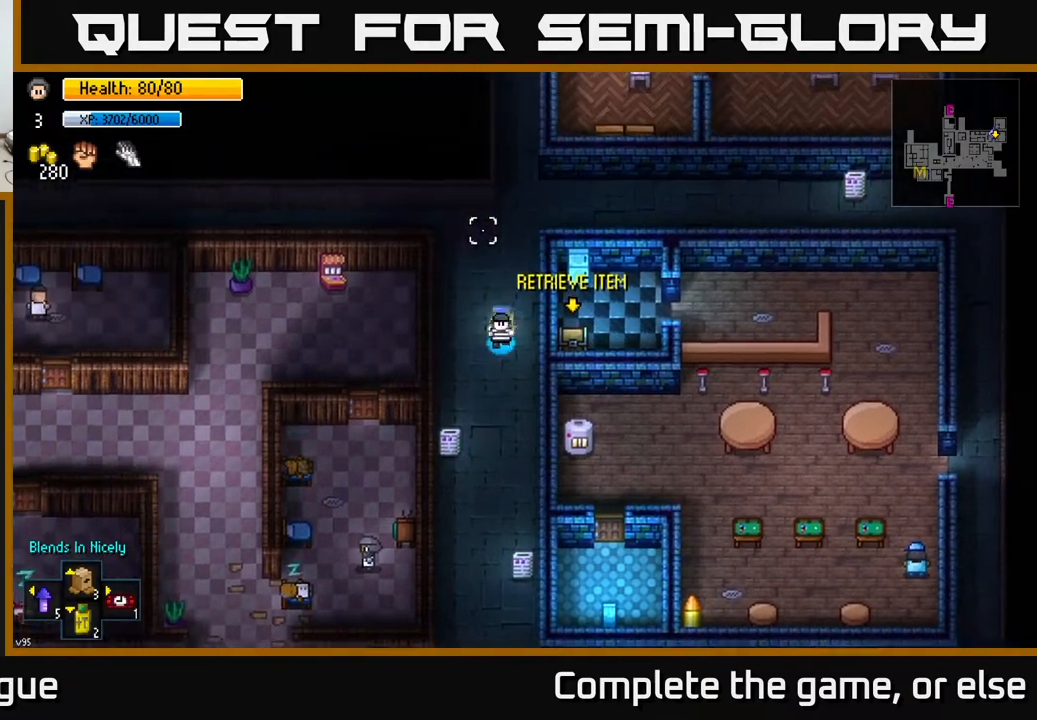
{"buttons": [], "left_stick": "down", "right_stick": "up", "events": [[33, "left_stick", "center"], [150, "L2", "down"], [200, "left_stick", "up"], [267, "L2", "up"], [367, "left_stick", "center"], [433, "left_stick", "down"]]}
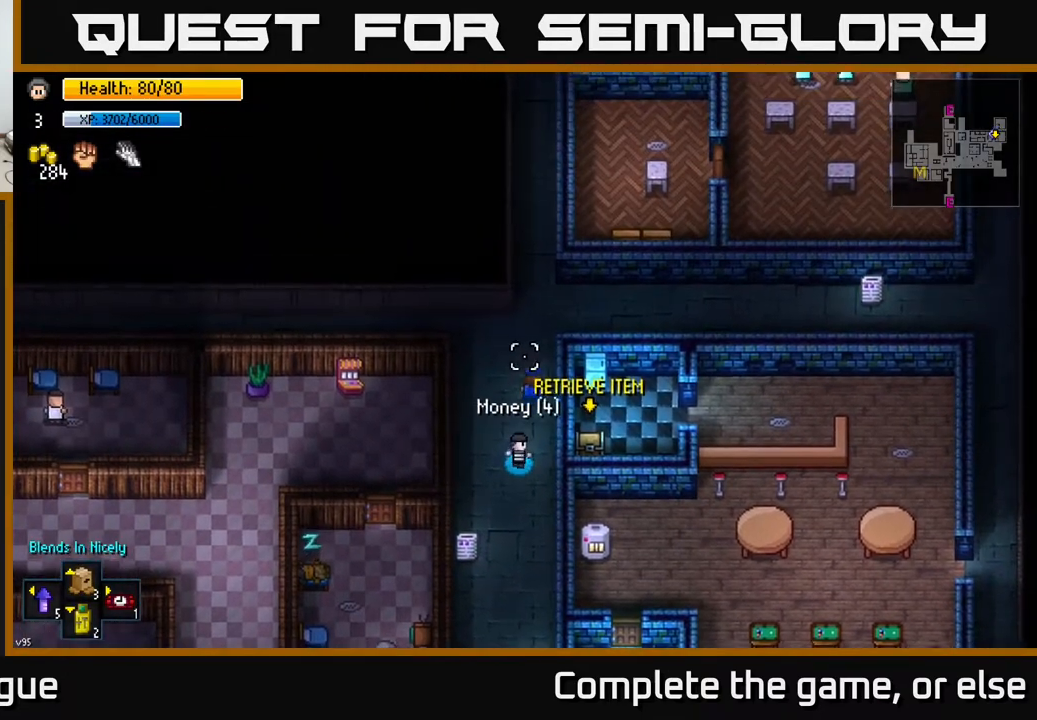
{"buttons": [], "left_stick": "down", "right_stick": "down-right", "events": [[217, "right_stick", "right"], [283, "right_stick", "down"], [467, "right_stick", "down-right"]]}
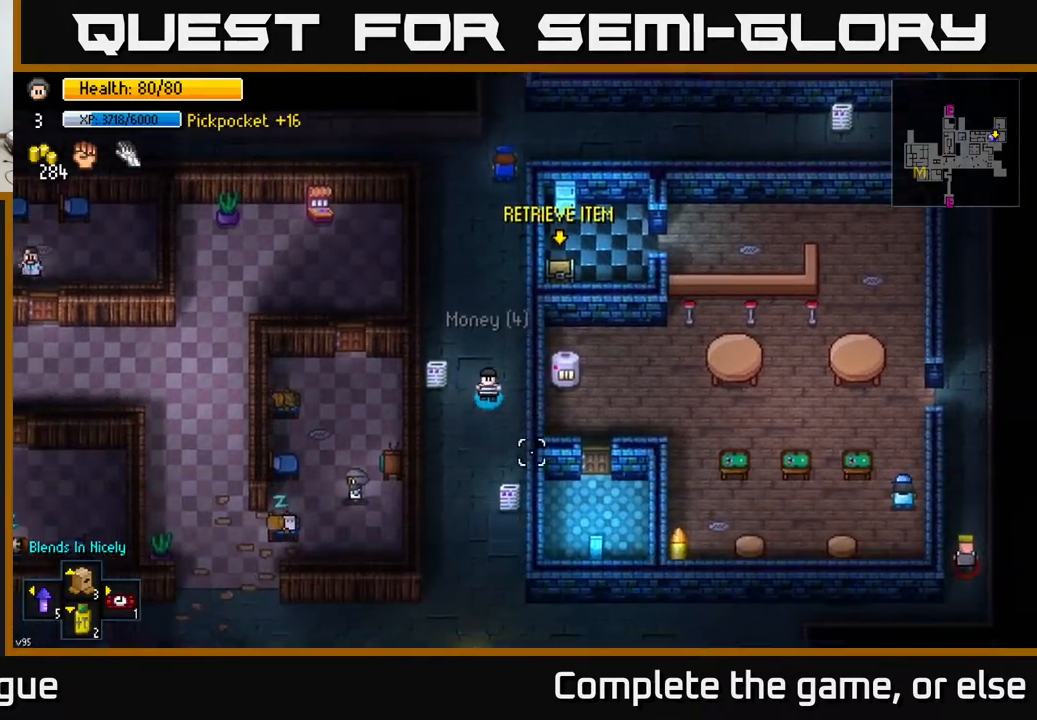
{"buttons": [], "left_stick": "down", "right_stick": "up-right", "events": [[17, "left_stick", "down-left"], [117, "right_stick", "up-right"], [217, "left_stick", "down"], [400, "left_stick", "center"], [467, "left_stick", "down"]]}
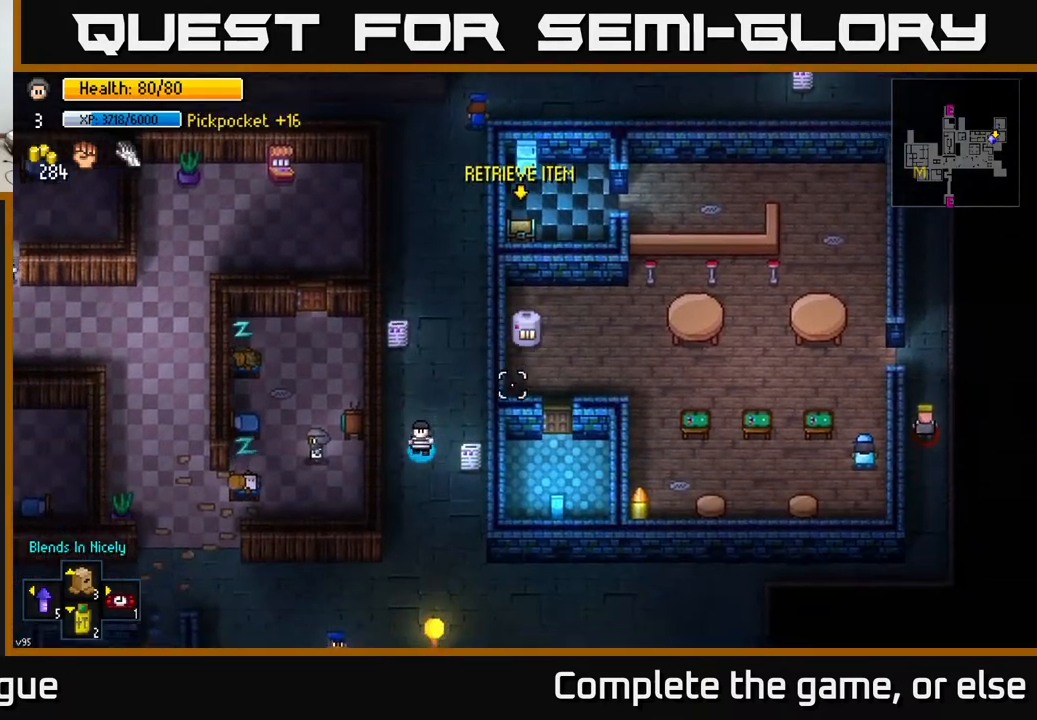
{"buttons": [], "left_stick": "down-right", "right_stick": "up", "events": [[217, "left_stick", "down-right"], [467, "right_stick", "up"]]}
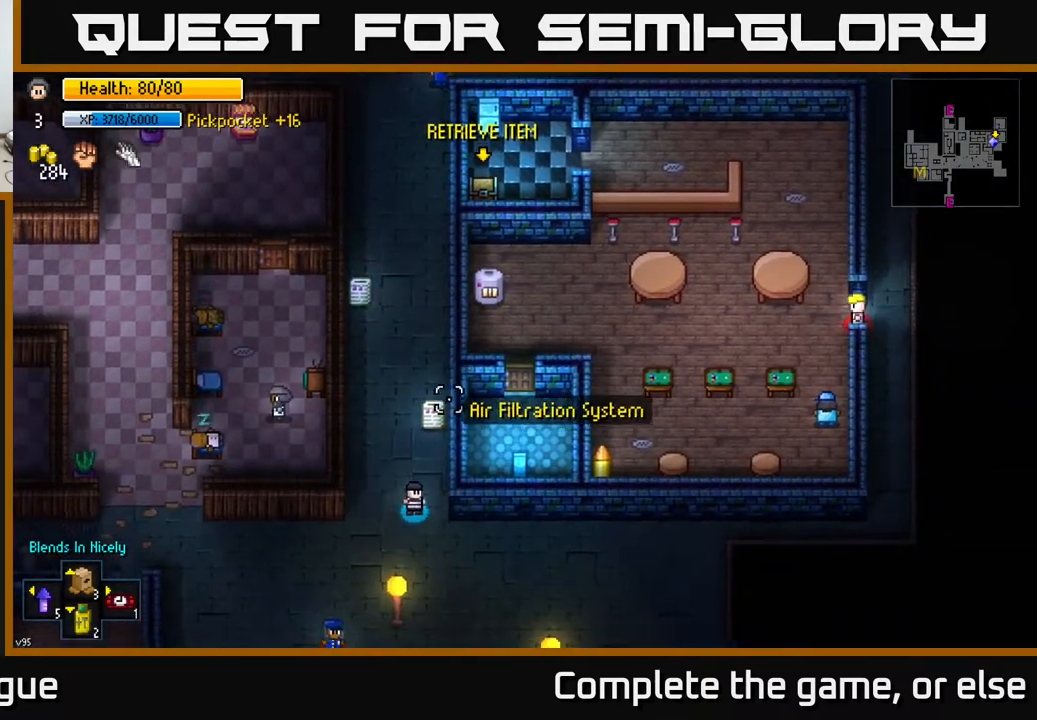
{"buttons": [], "left_stick": "right", "right_stick": "up", "events": [[50, "left_stick", "right"]]}
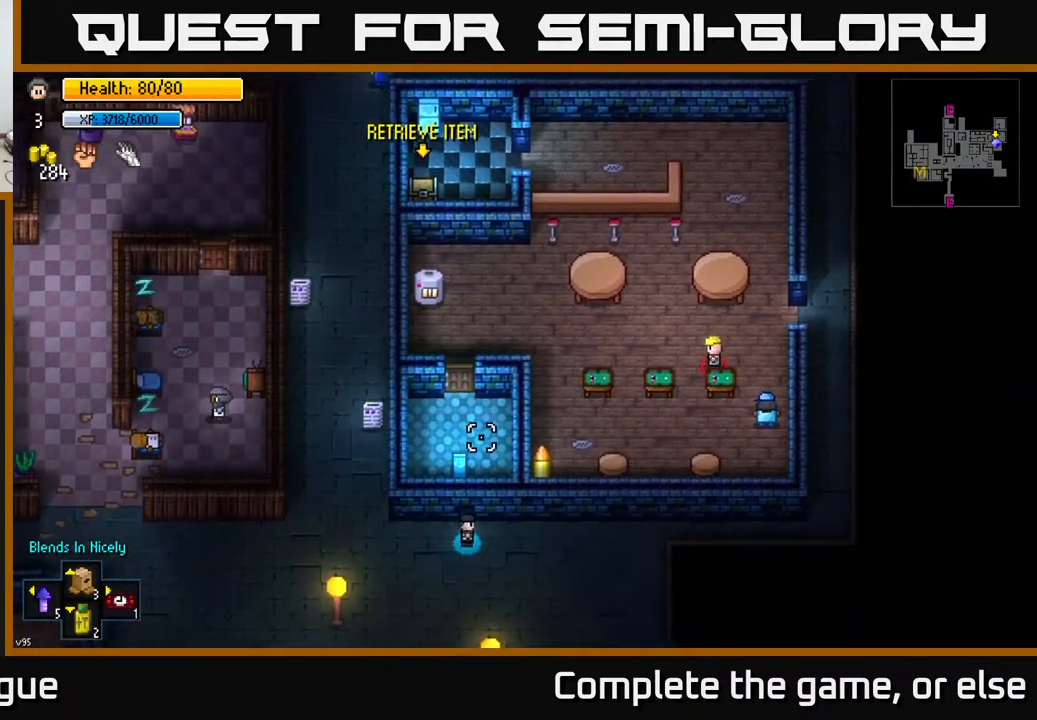
{"buttons": [], "left_stick": "up-right", "right_stick": "up", "events": [[333, "left_stick", "up-right"]]}
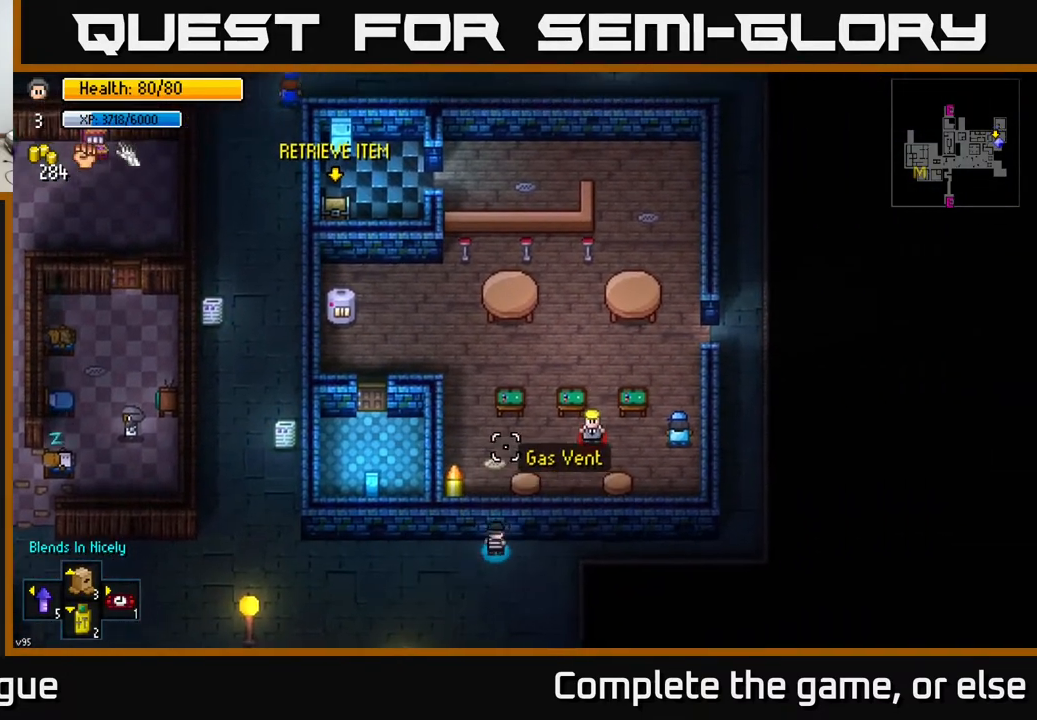
{"buttons": [], "left_stick": "right", "right_stick": "up", "events": [[17, "left_stick", "right"]]}
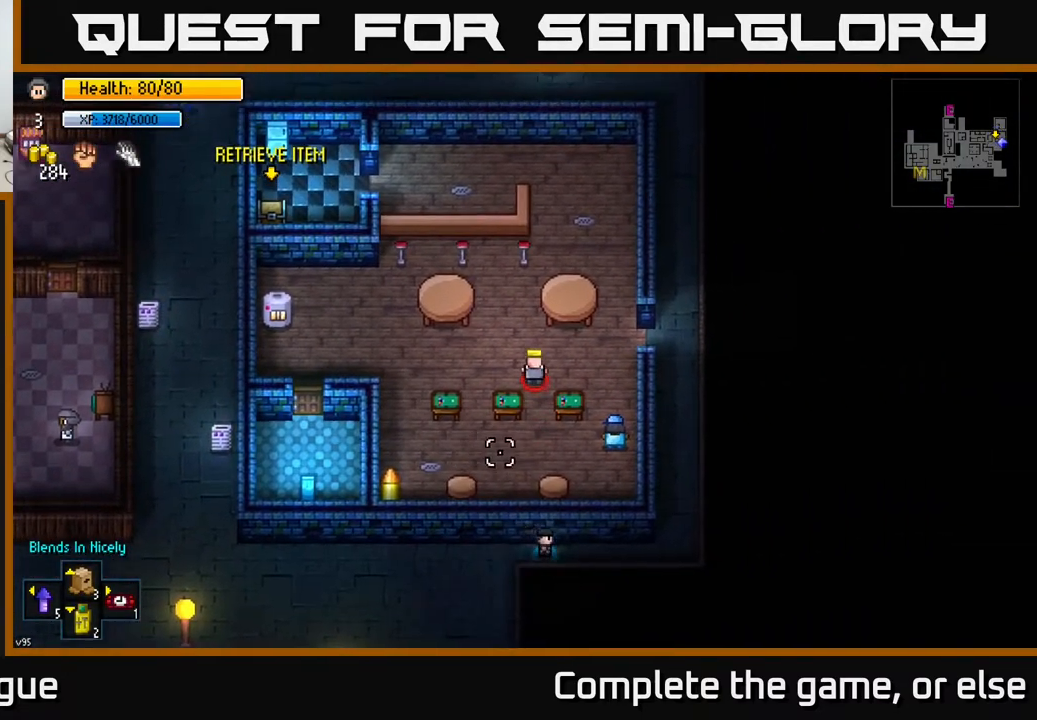
{"buttons": [], "left_stick": "left", "right_stick": "up", "events": [[200, "left_stick", "up-right"], [333, "left_stick", "up-left"], [433, "left_stick", "left"]]}
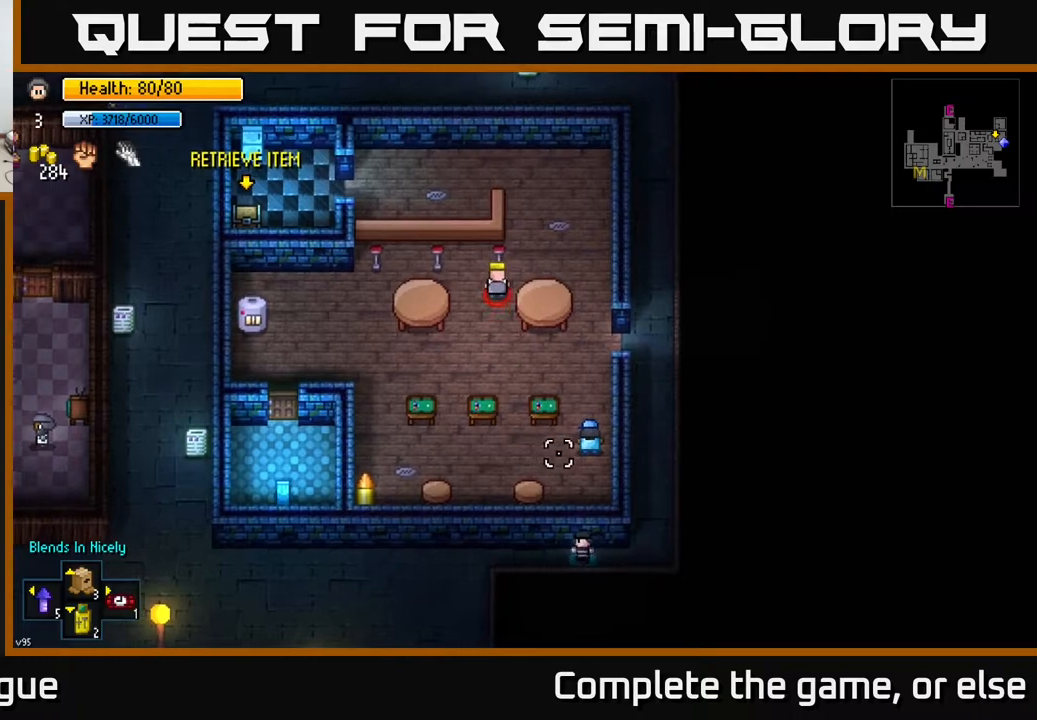
{"buttons": [], "left_stick": "left", "right_stick": "up", "events": [[217, "left_stick", "up-left"], [333, "L2", "down"], [417, "L2", "up"], [433, "left_stick", "left"]]}
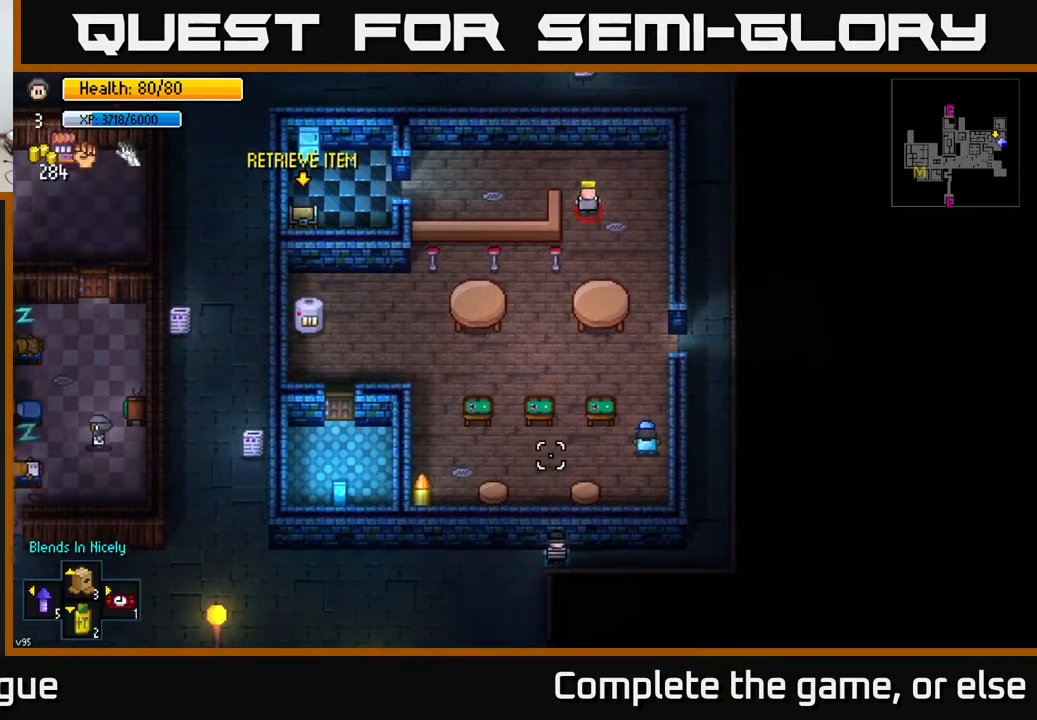
{"buttons": [], "left_stick": "left", "right_stick": "up", "events": [[117, "L2", "down"], [217, "L2", "up"], [383, "left_stick", "center"], [483, "left_stick", "left"]]}
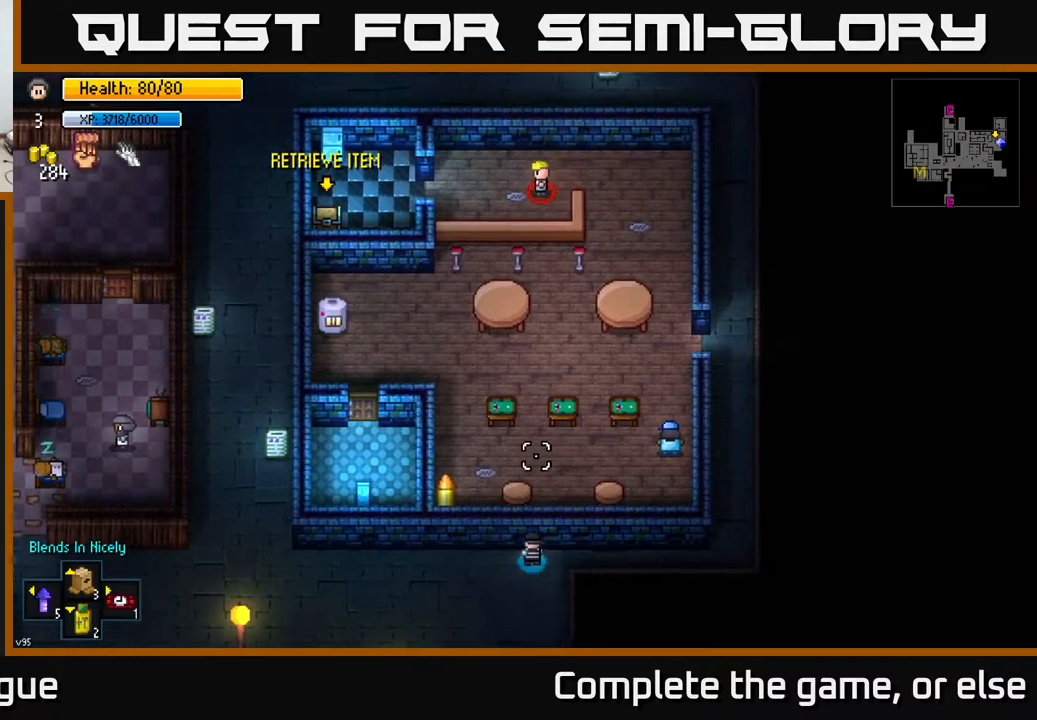
{"buttons": ["R2"], "left_stick": "left", "right_stick": "up", "events": [[133, "left_stick", "up-left"], [300, "R2", "down"], [300, "left_stick", "center"], [383, "R2", "up"], [433, "left_stick", "left"], [500, "R2", "down"]]}
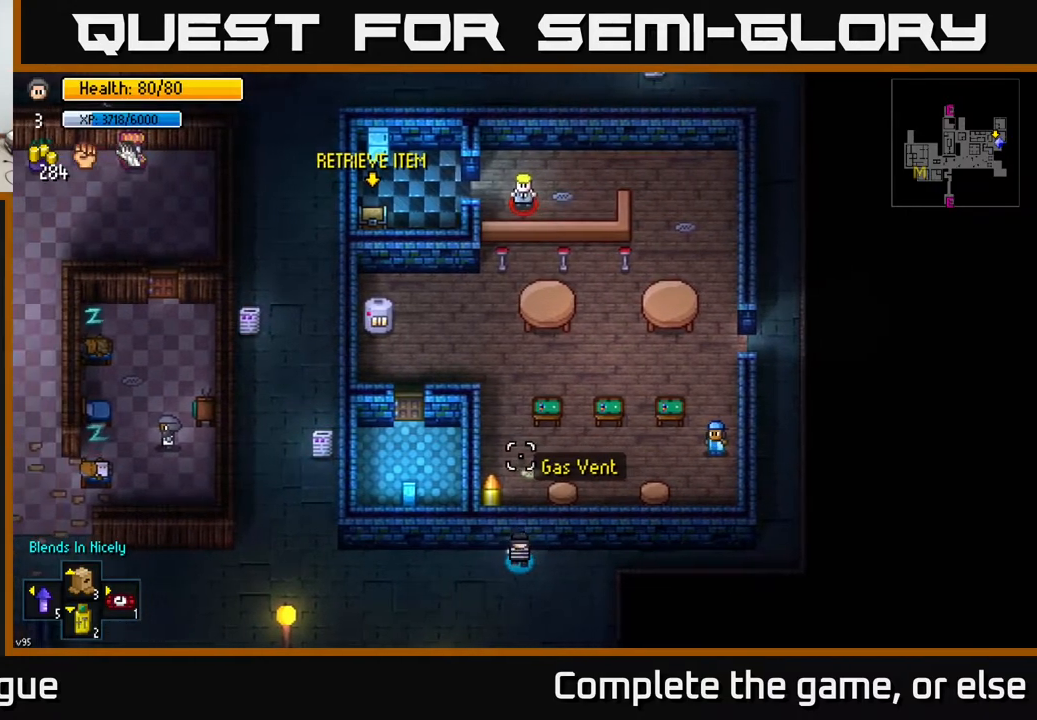
{"buttons": [], "left_stick": "right", "right_stick": "up", "events": [[83, "R2", "up"], [150, "left_stick", "center"], [217, "R2", "down"], [333, "R2", "up"], [333, "left_stick", "right"]]}
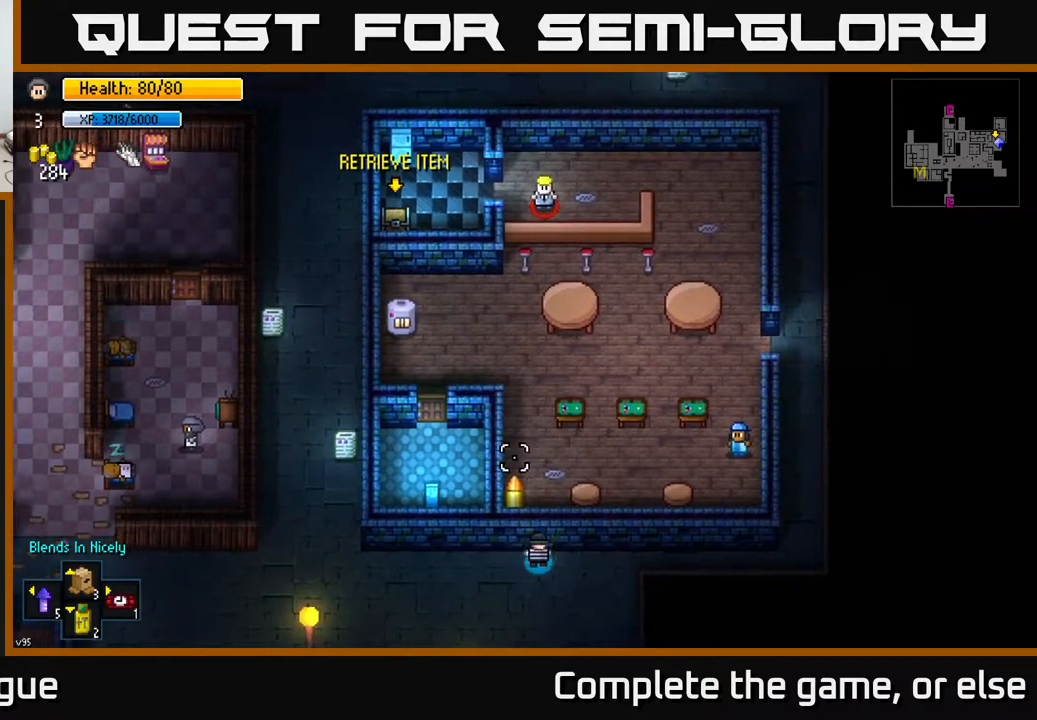
{"buttons": [], "left_stick": "right", "right_stick": "up", "events": []}
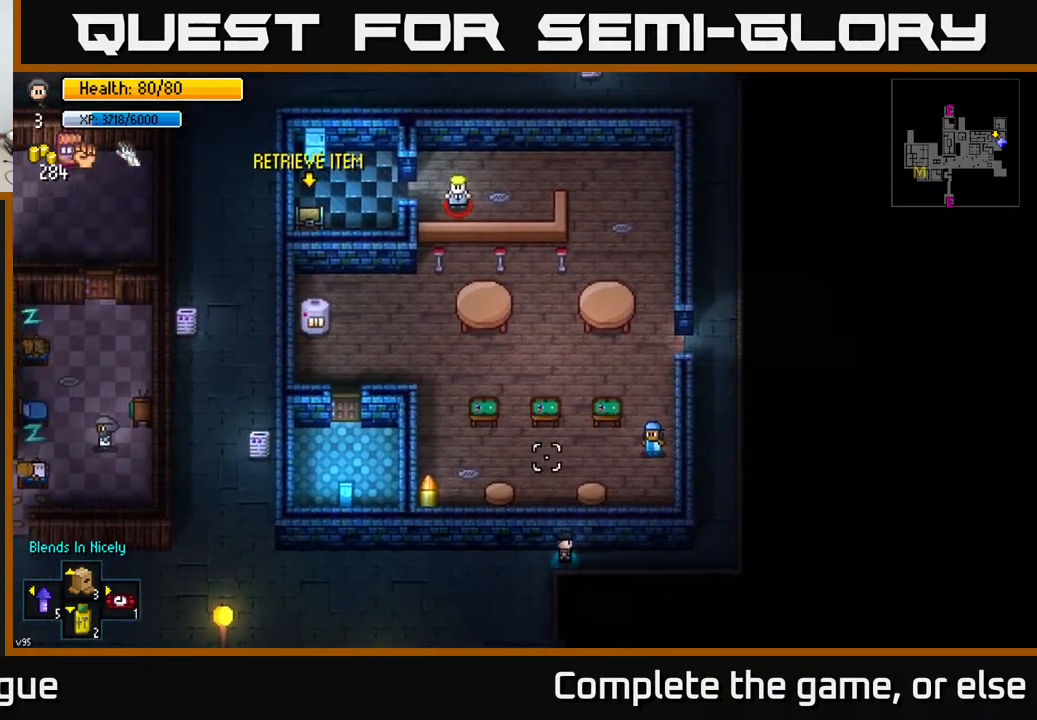
{"buttons": ["R2"], "left_stick": "right", "right_stick": "up", "events": [[250, "R2", "down"], [350, "R2", "up"], [433, "R2", "down"]]}
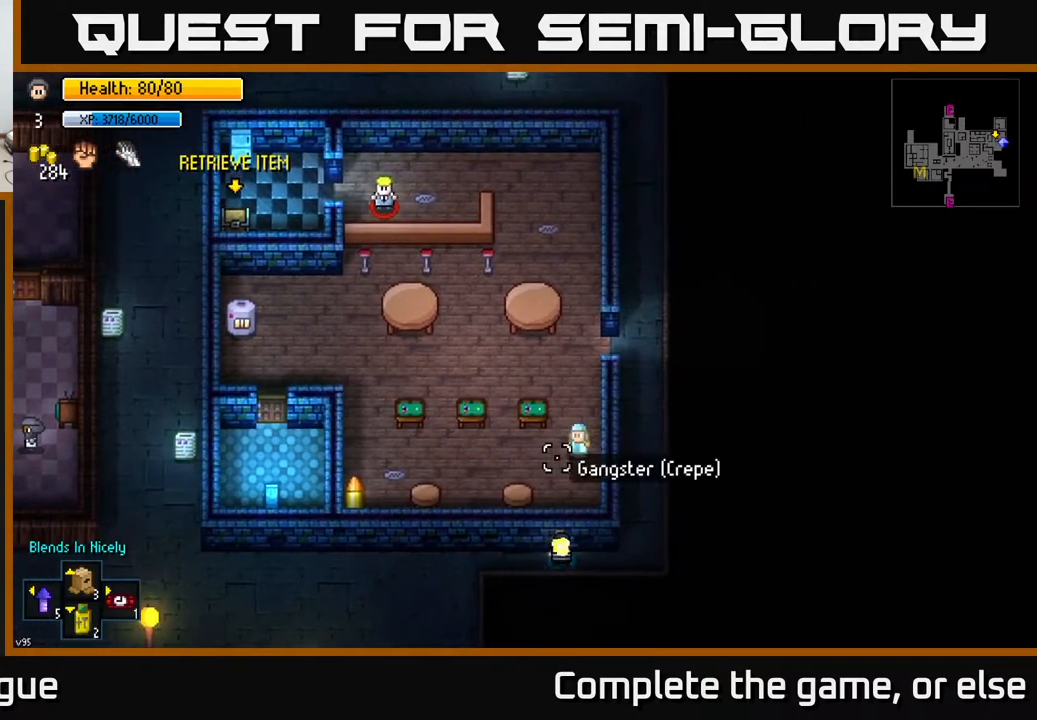
{"buttons": [], "left_stick": "up-right", "right_stick": "up", "events": [[33, "R2", "up"], [167, "R2", "down"], [283, "R2", "up"], [283, "left_stick", "up-right"]]}
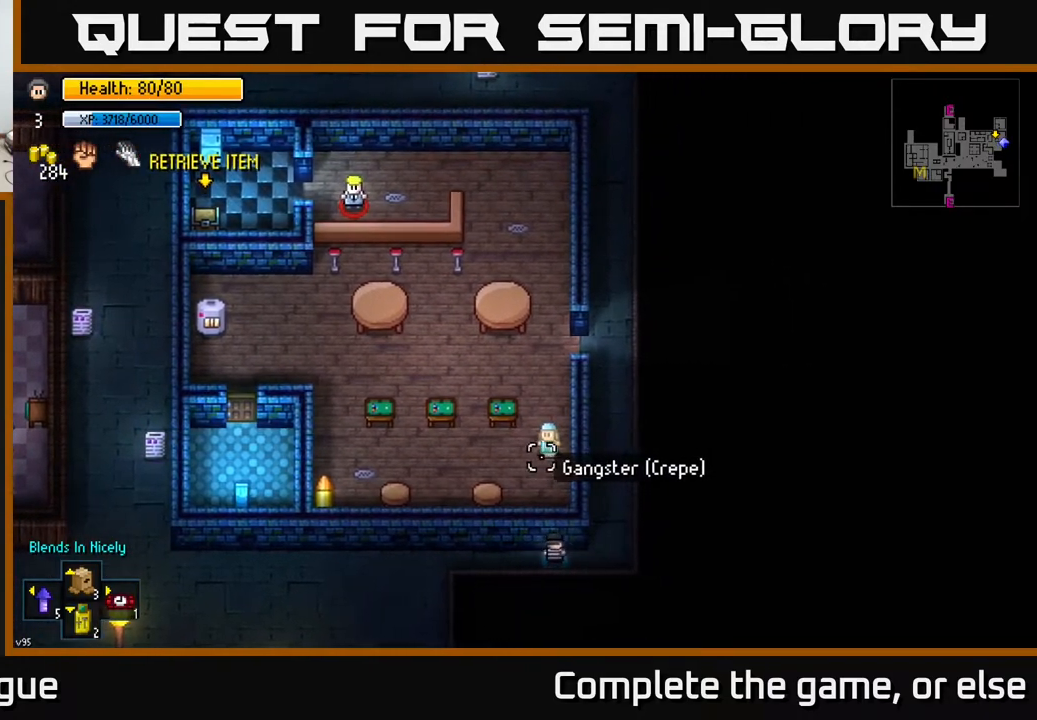
{"buttons": [], "left_stick": "up", "right_stick": "up-left", "events": [[300, "left_stick", "up"], [350, "right_stick", "up-left"]]}
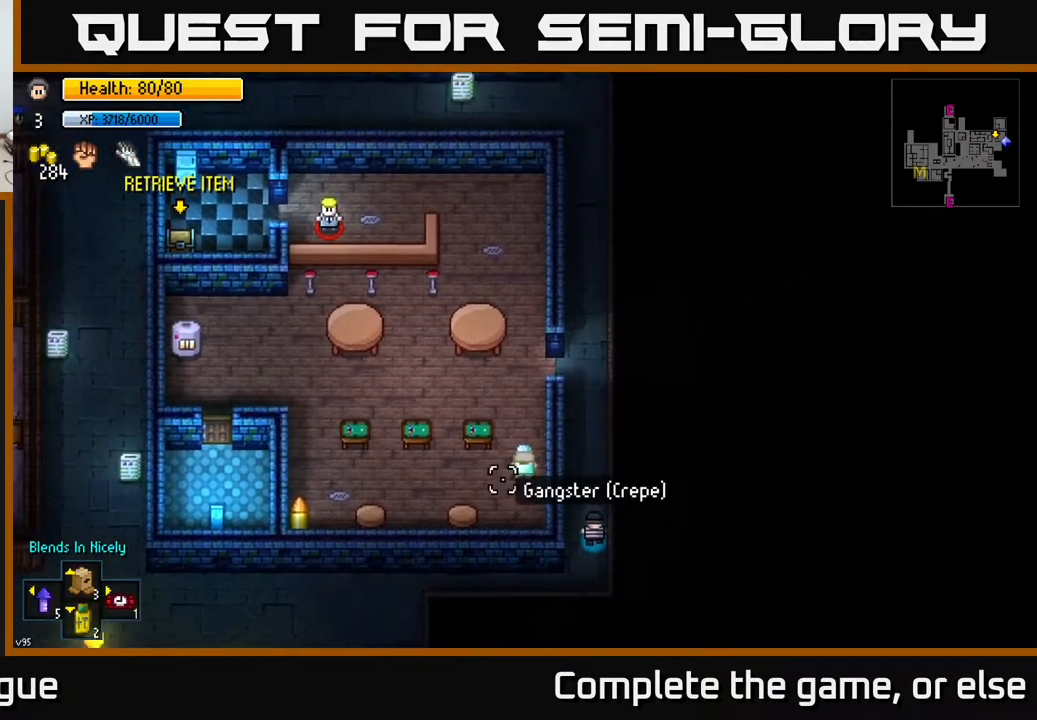
{"buttons": [], "left_stick": "up", "right_stick": "up-left", "events": [[150, "R2", "down"], [267, "R2", "up"], [400, "R2", "down"], [483, "R2", "up"]]}
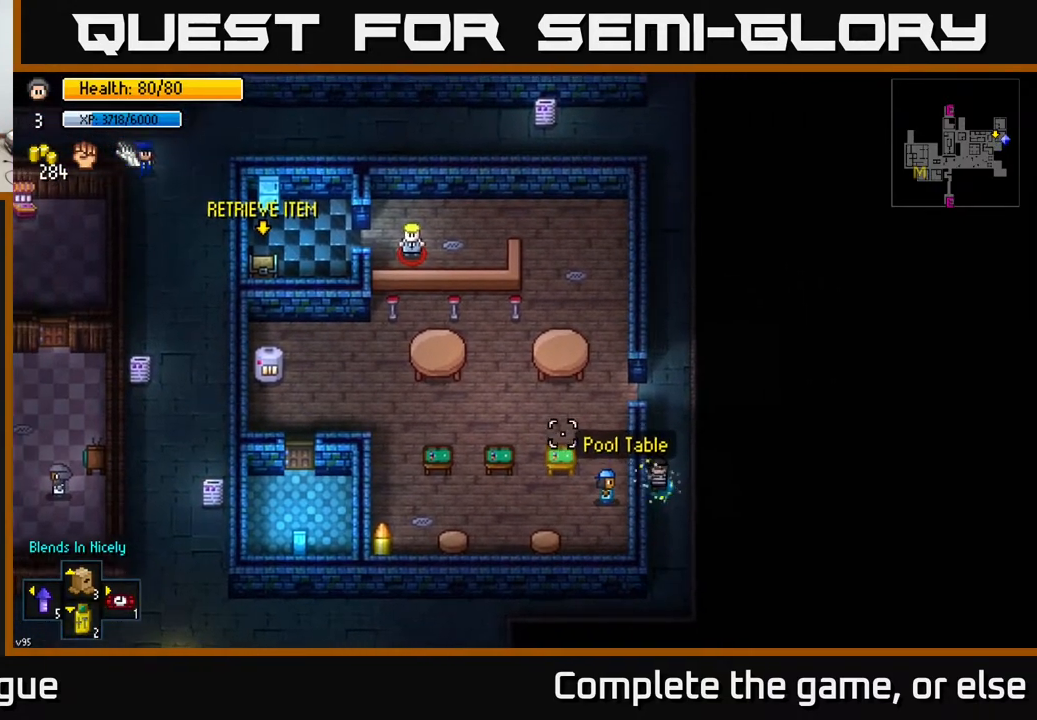
{"buttons": [], "left_stick": "up-right", "right_stick": "up-left", "events": [[133, "R2", "down"], [267, "R2", "up"], [433, "left_stick", "up-right"]]}